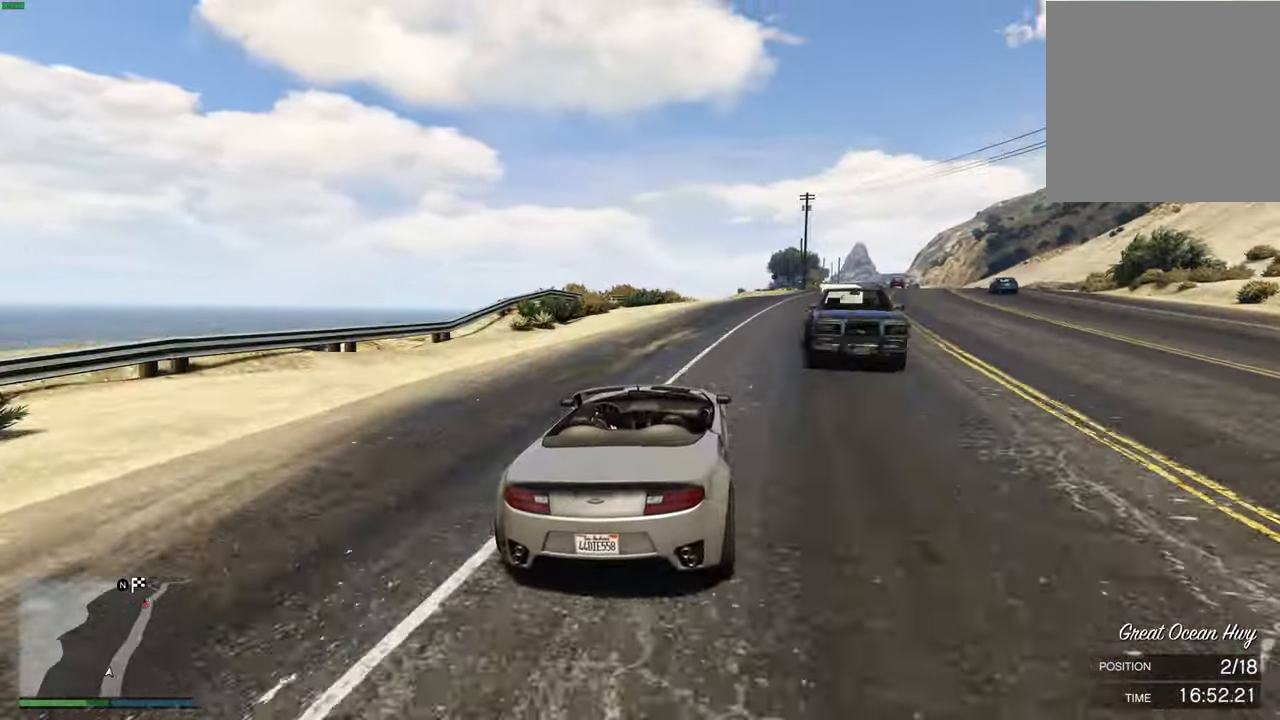
Gameplay with a controller (Xbox layout); each line is a JSON object with the inputs held at the frame after it. "events" lists button and stick changes between this image and that frame as [ms after this image, input, new state], when the widget could be followed in between.
{"buttons": ["R2"], "left_stick": "center", "right_stick": "center", "events": [[67, "left_stick", "right"], [217, "left_stick", "center"]]}
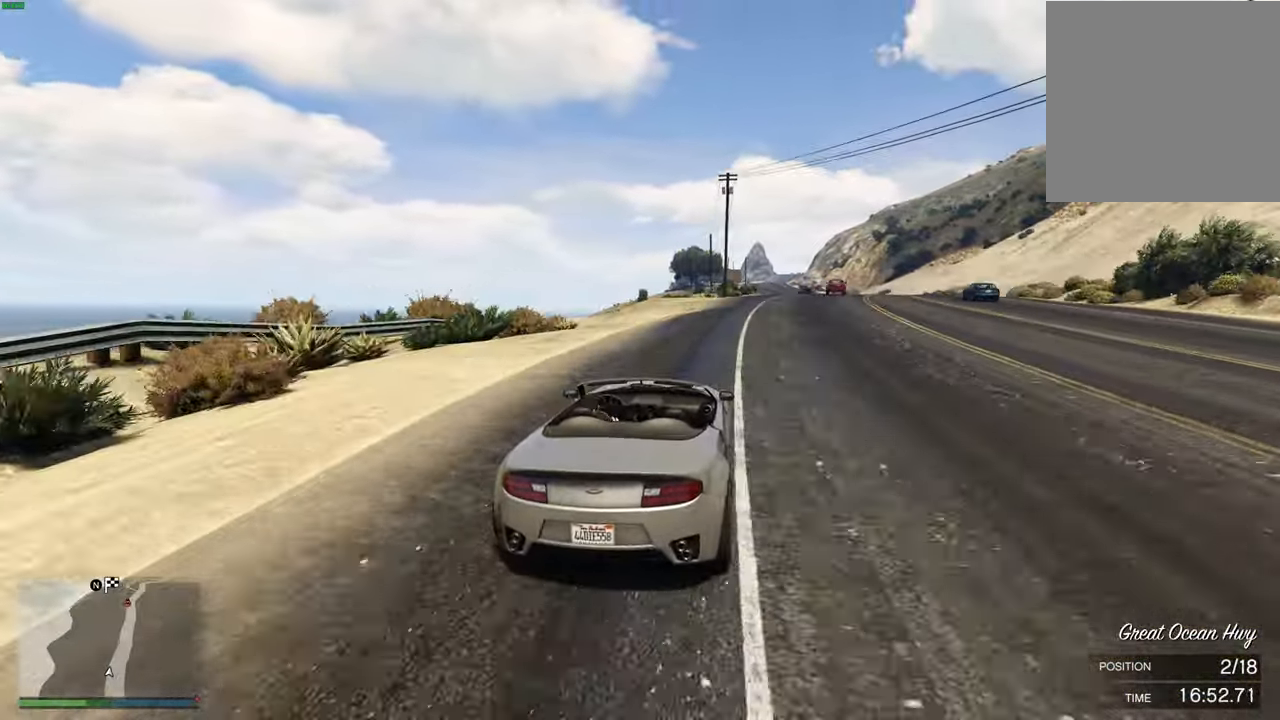
{"buttons": ["L2", "R2"], "left_stick": "center", "right_stick": "center", "events": [[183, "left_stick", "right"], [333, "left_stick", "center"], [400, "L2", "down"]]}
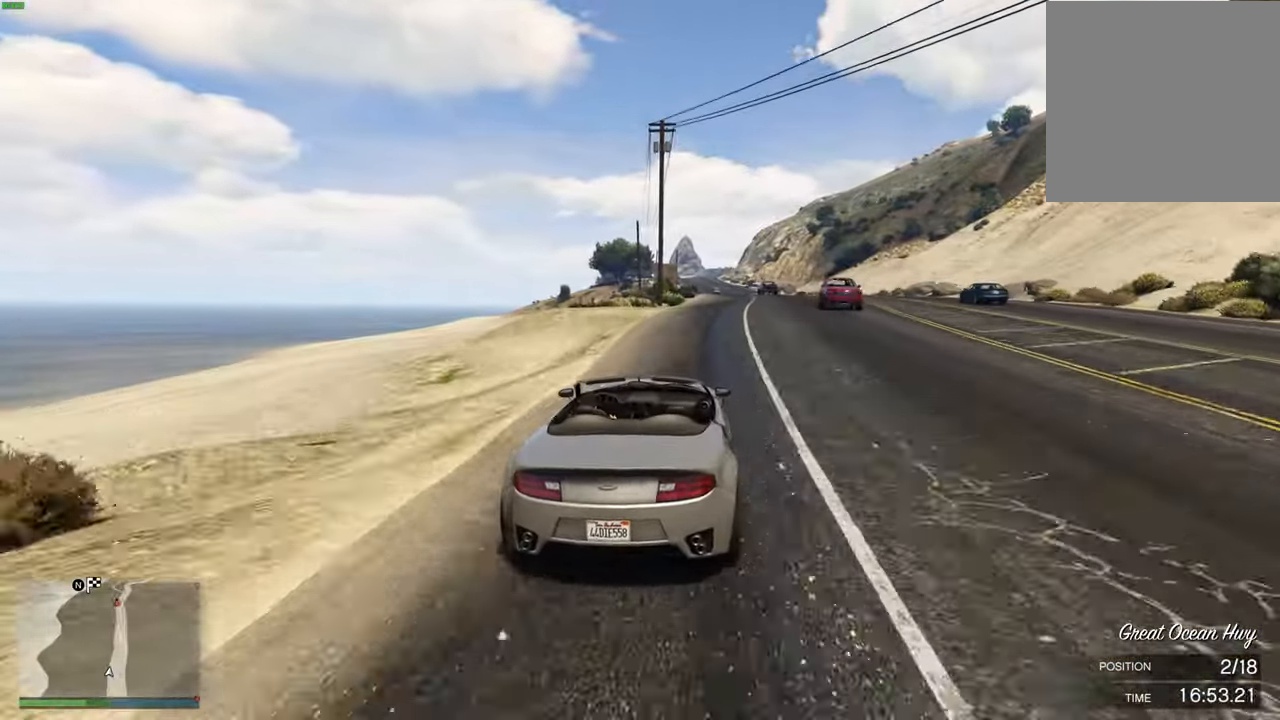
{"buttons": ["R2"], "left_stick": "left", "right_stick": "center", "events": [[117, "left_stick", "right"], [183, "L2", "up"], [233, "left_stick", "center"], [467, "left_stick", "left"]]}
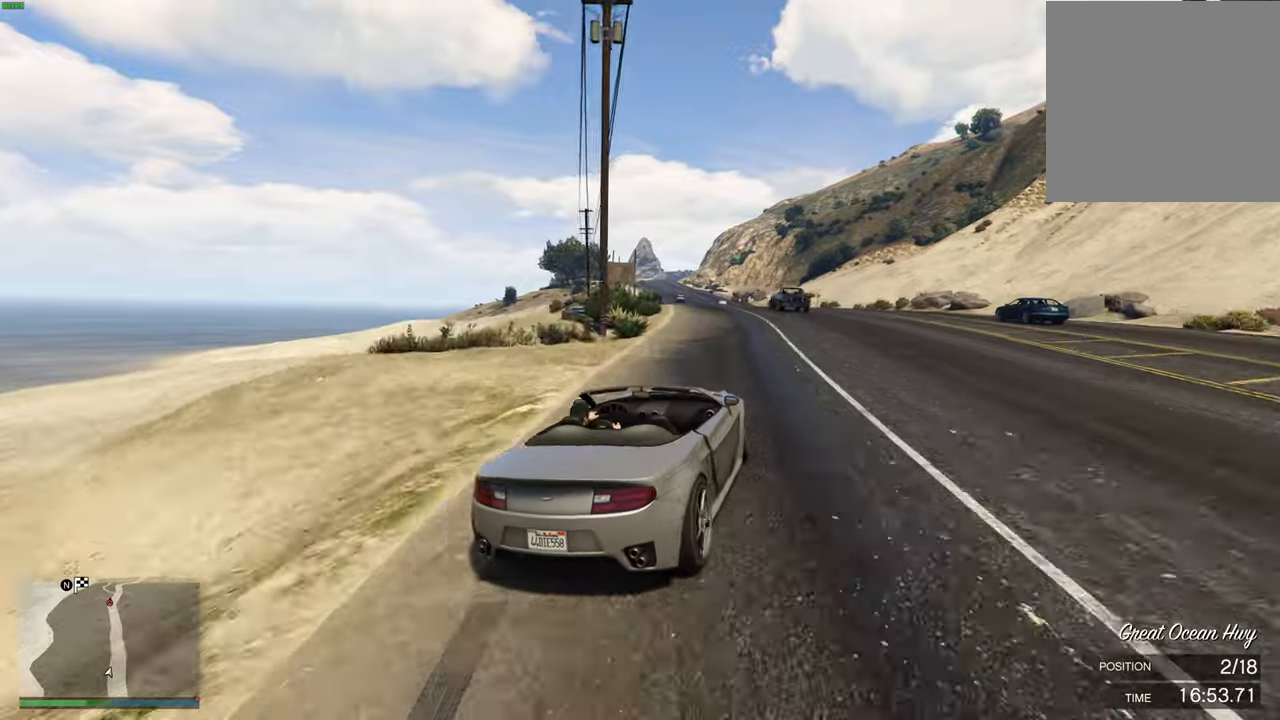
{"buttons": ["R2"], "left_stick": "center", "right_stick": "center", "events": [[67, "left_stick", "center"], [133, "left_stick", "left"], [250, "left_stick", "center"], [367, "left_stick", "right"], [483, "left_stick", "center"]]}
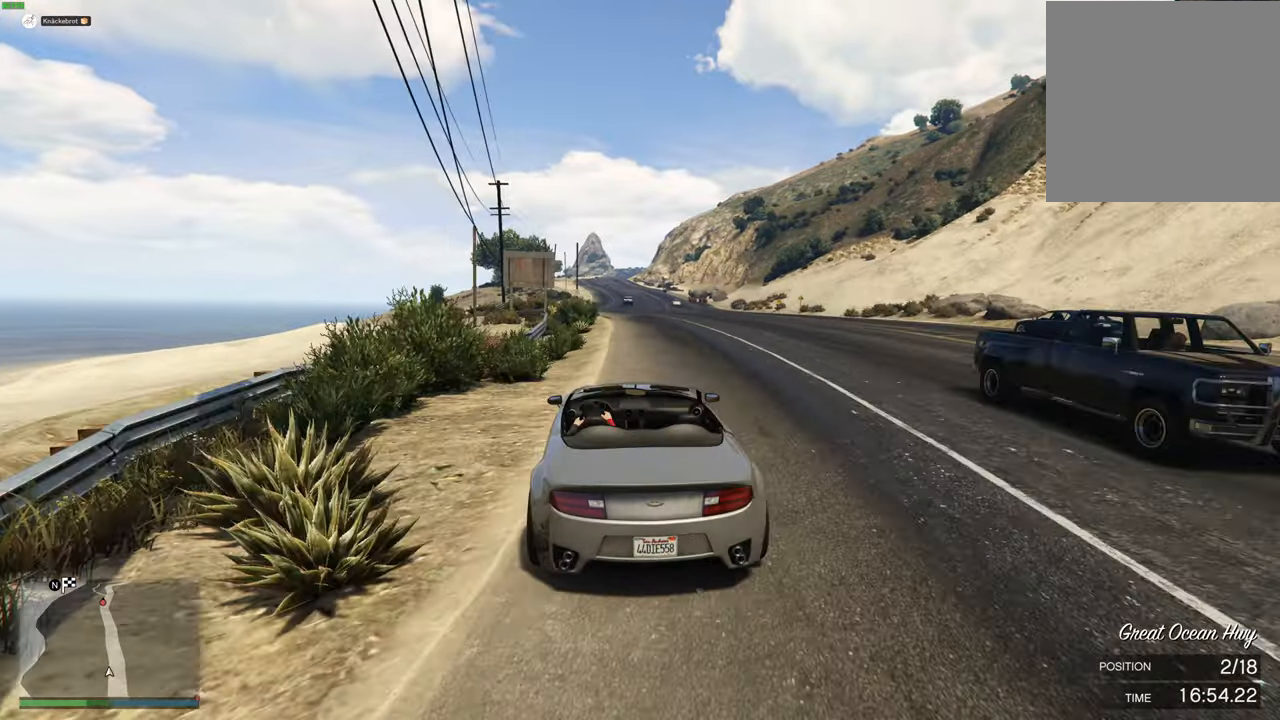
{"buttons": ["R2"], "left_stick": "center", "right_stick": "center", "events": [[100, "left_stick", "up-left"], [250, "left_stick", "center"], [317, "left_stick", "up-left"], [417, "left_stick", "center"]]}
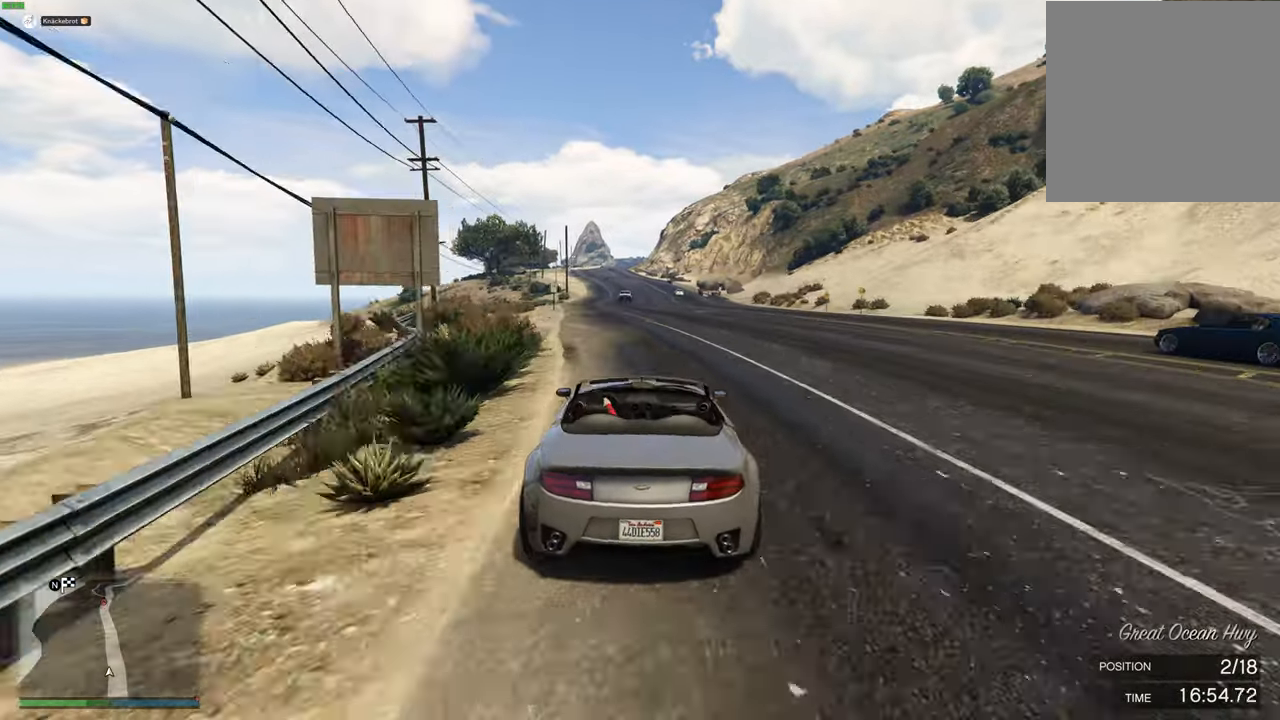
{"buttons": ["R2"], "left_stick": "center", "right_stick": "center", "events": [[133, "left_stick", "up-left"], [250, "left_stick", "center"], [367, "left_stick", "left"], [500, "left_stick", "center"]]}
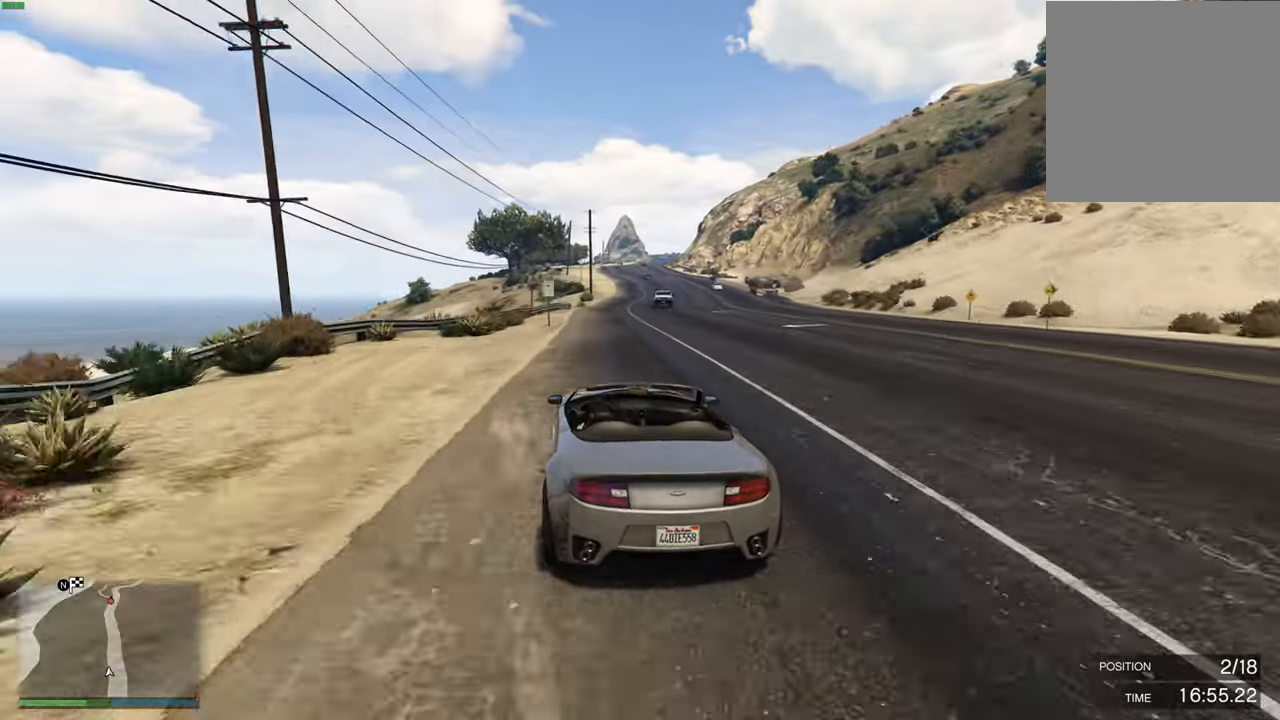
{"buttons": ["R2"], "left_stick": "center", "right_stick": "center", "events": [[333, "left_stick", "right"], [433, "left_stick", "center"]]}
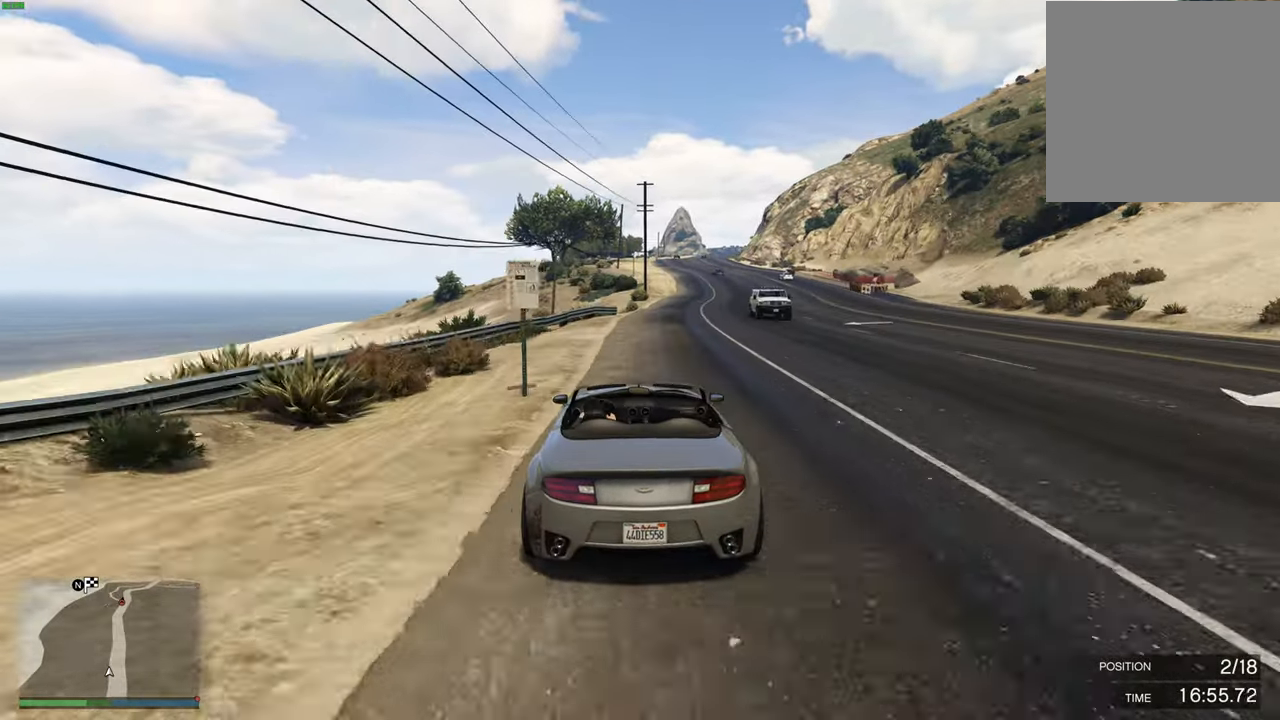
{"buttons": ["R2"], "left_stick": "right", "right_stick": "center", "events": [[383, "left_stick", "right"]]}
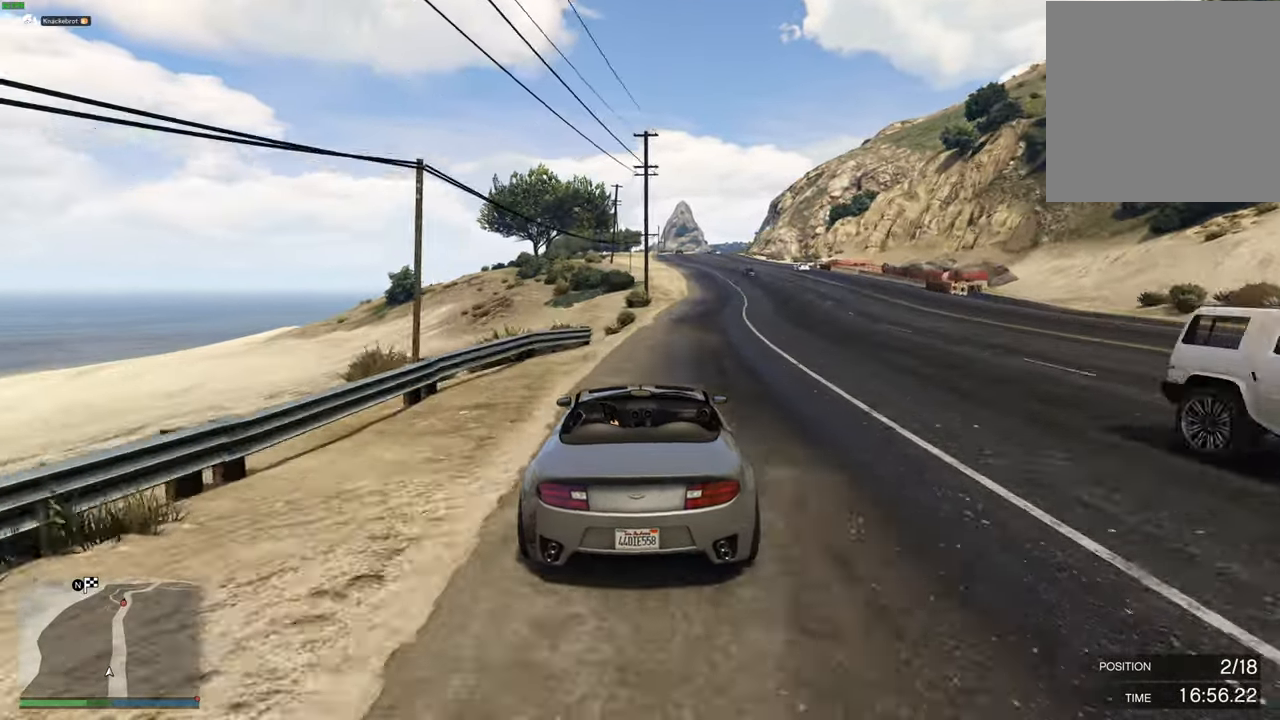
{"buttons": ["L2", "R2"], "left_stick": "center", "right_stick": "center", "events": [[33, "left_stick", "center"], [350, "L2", "down"]]}
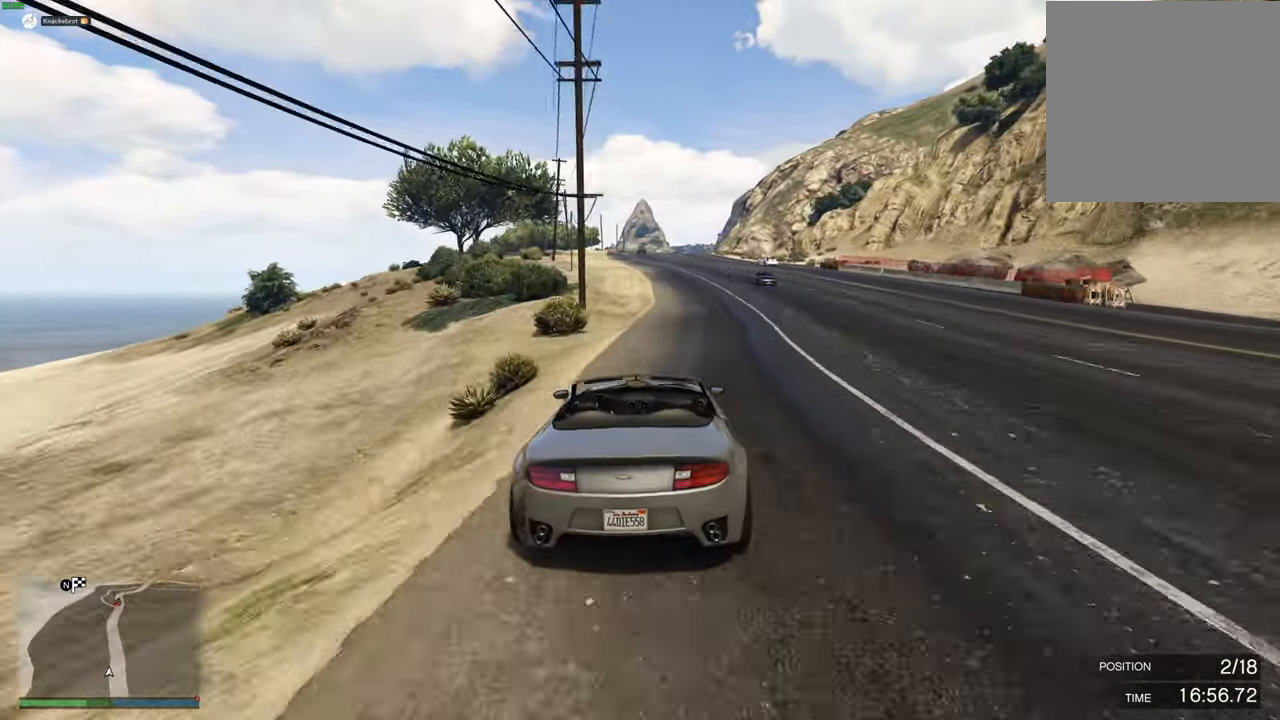
{"buttons": ["R2"], "left_stick": "center", "right_stick": "center", "events": [[117, "L2", "up"], [133, "left_stick", "right"], [250, "left_stick", "center"], [400, "left_stick", "up-left"], [467, "left_stick", "center"]]}
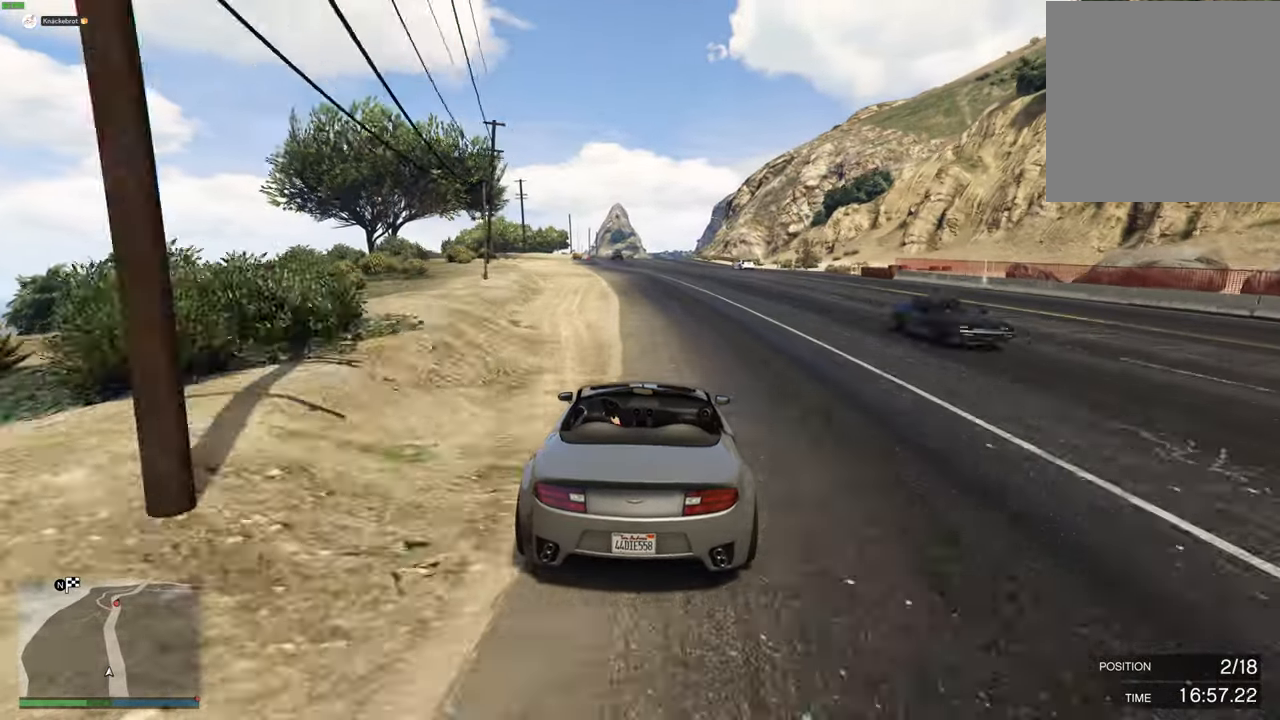
{"buttons": ["R2"], "left_stick": "center", "right_stick": "center", "events": [[217, "left_stick", "up-left"], [300, "left_stick", "center"], [400, "left_stick", "up-left"], [483, "left_stick", "center"]]}
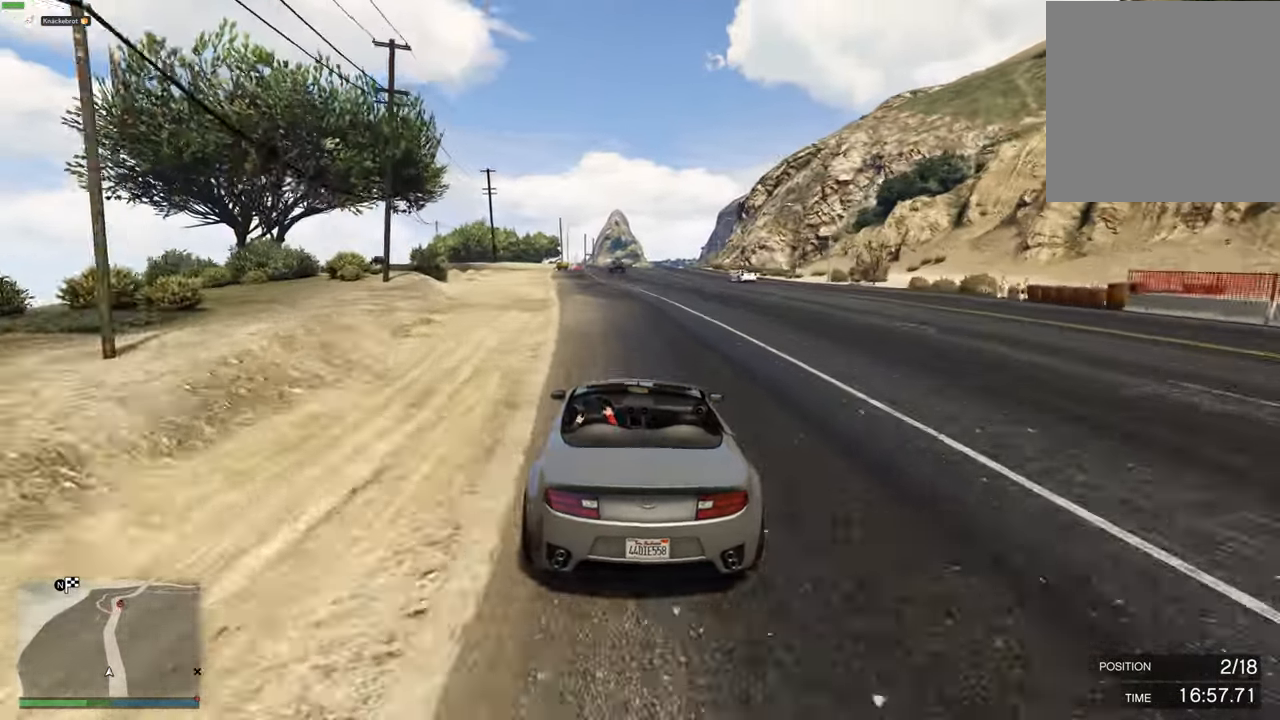
{"buttons": ["R2"], "left_stick": "right", "right_stick": "center", "events": [[217, "left_stick", "up-left"], [300, "left_stick", "center"], [500, "left_stick", "right"]]}
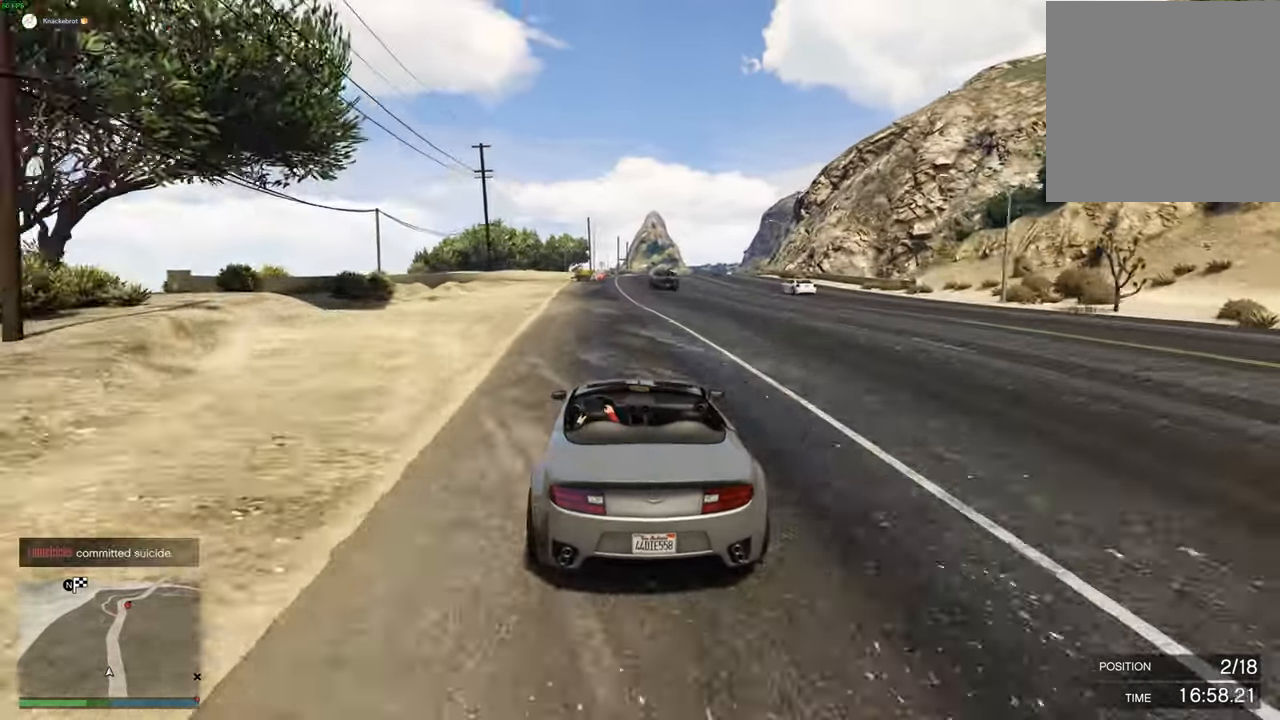
{"buttons": ["R2"], "left_stick": "up-left", "right_stick": "center", "events": [[100, "left_stick", "center"], [483, "left_stick", "up-left"]]}
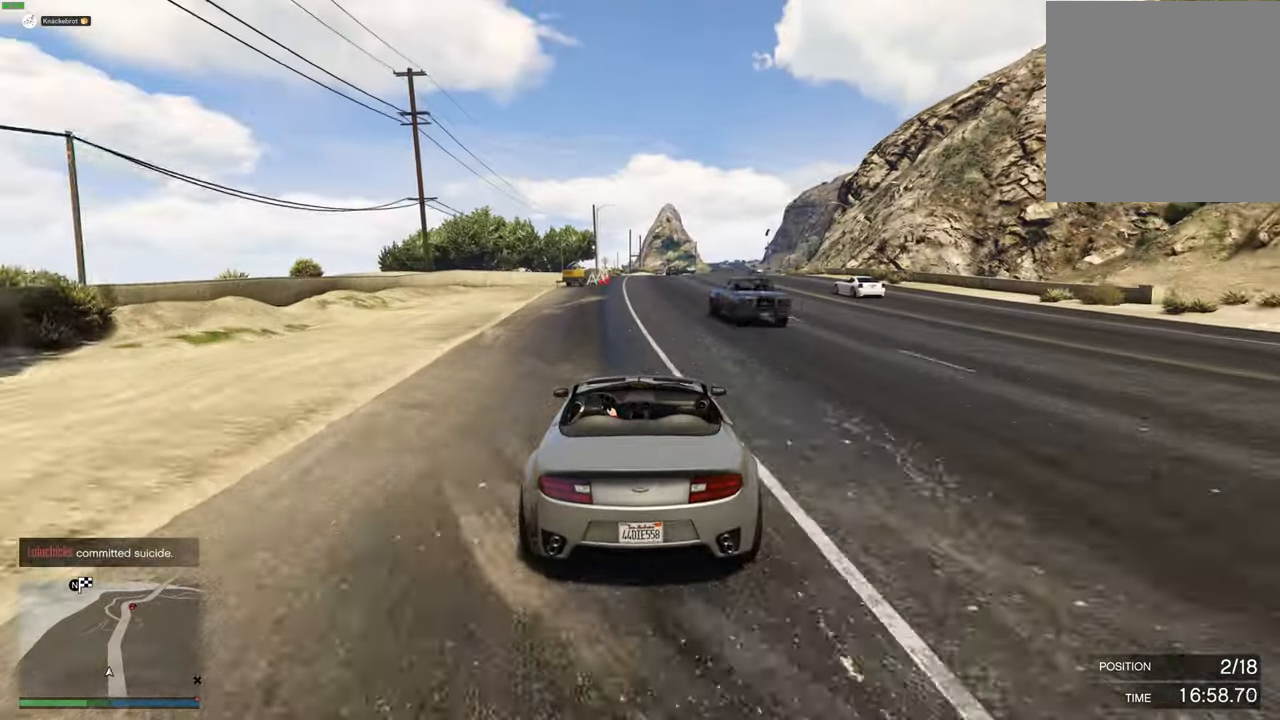
{"buttons": ["R2"], "left_stick": "center", "right_stick": "center", "events": [[50, "left_stick", "center"], [233, "left_stick", "right"], [300, "left_stick", "center"]]}
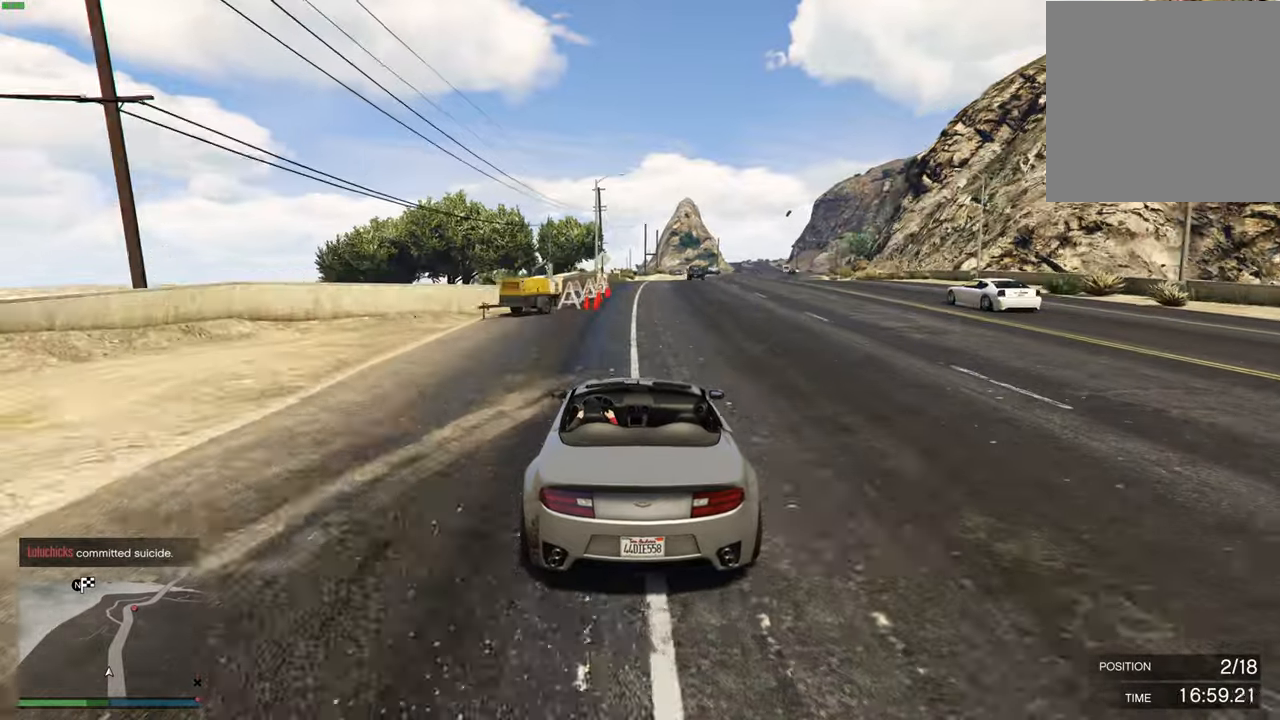
{"buttons": ["R2"], "left_stick": "center", "right_stick": "center", "events": [[350, "left_stick", "right"], [433, "left_stick", "center"]]}
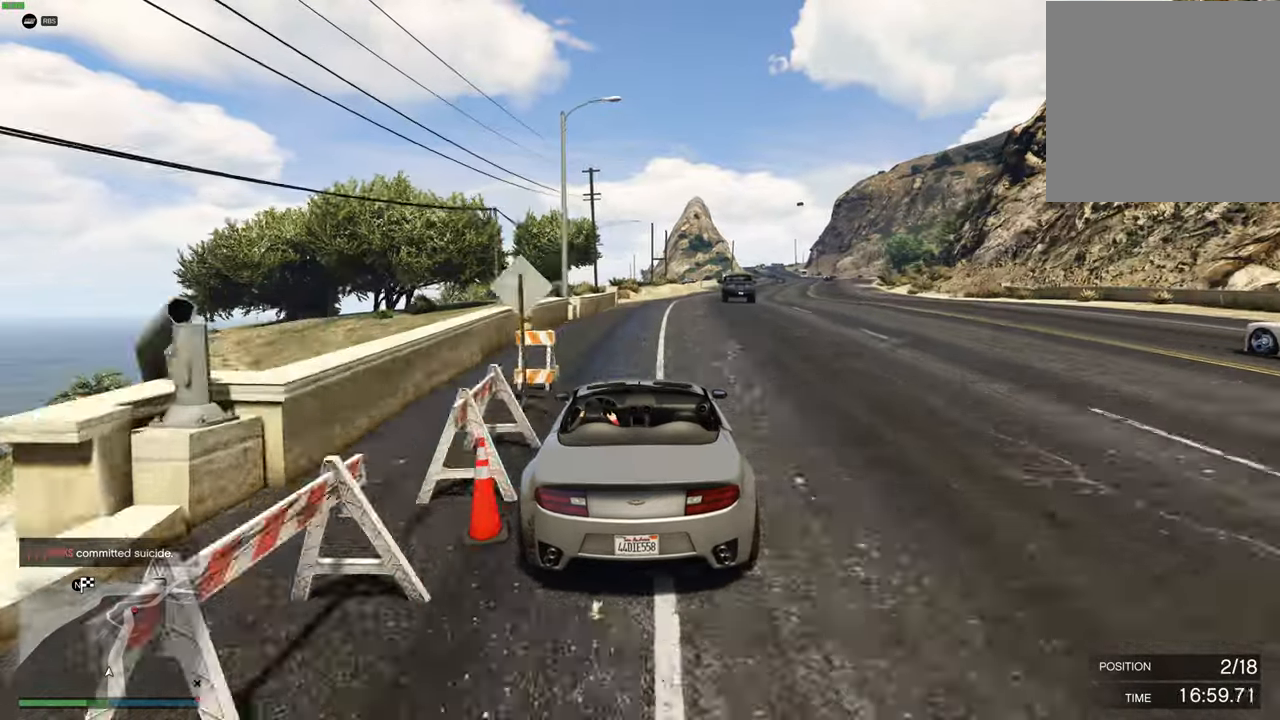
{"buttons": ["R2"], "left_stick": "right", "right_stick": "center", "events": [[267, "left_stick", "right"], [367, "left_stick", "center"], [500, "left_stick", "right"]]}
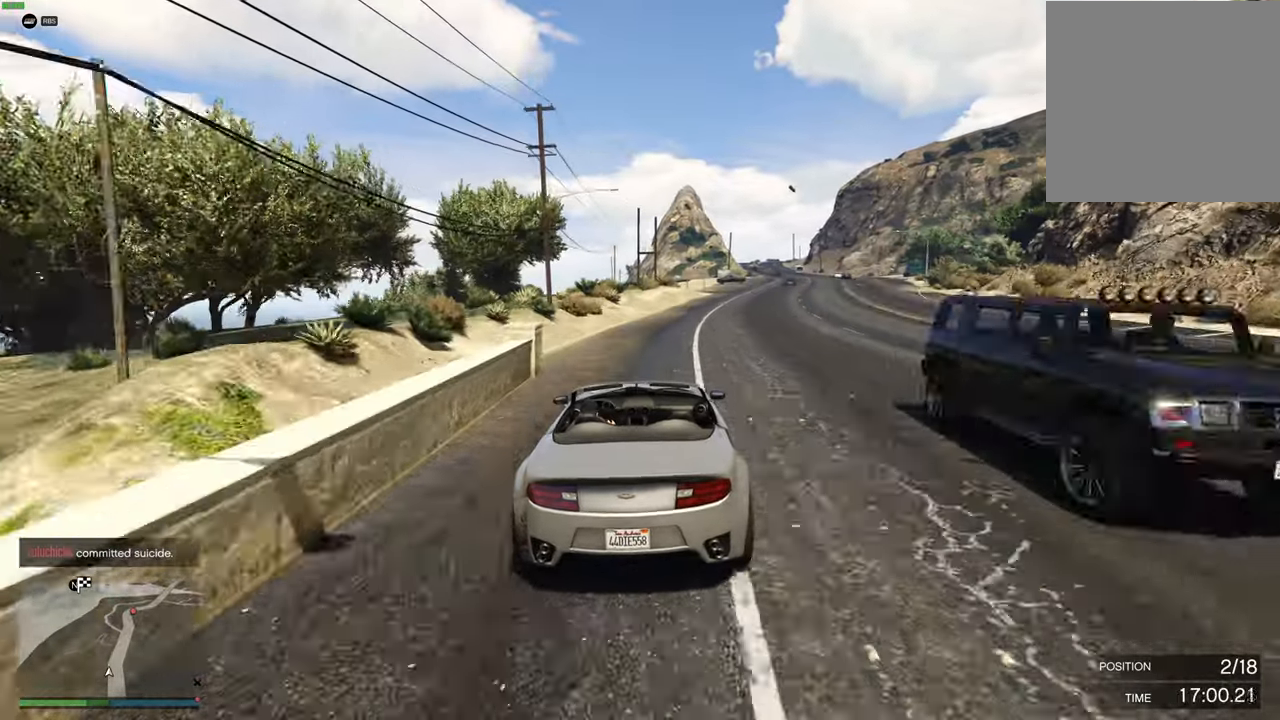
{"buttons": ["R2"], "left_stick": "right", "right_stick": "center", "events": [[117, "left_stick", "center"], [217, "left_stick", "right"], [300, "left_stick", "center"], [417, "left_stick", "right"]]}
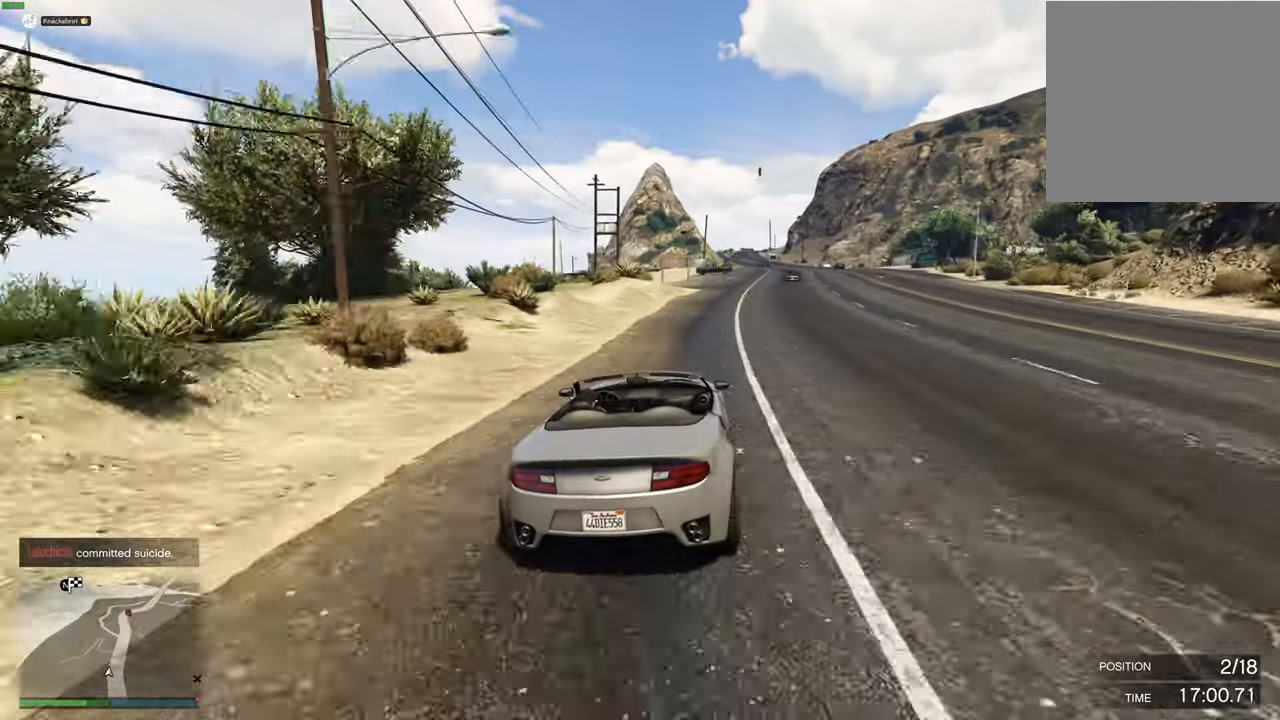
{"buttons": ["R2"], "left_stick": "center", "right_stick": "center", "events": [[17, "left_stick", "center"]]}
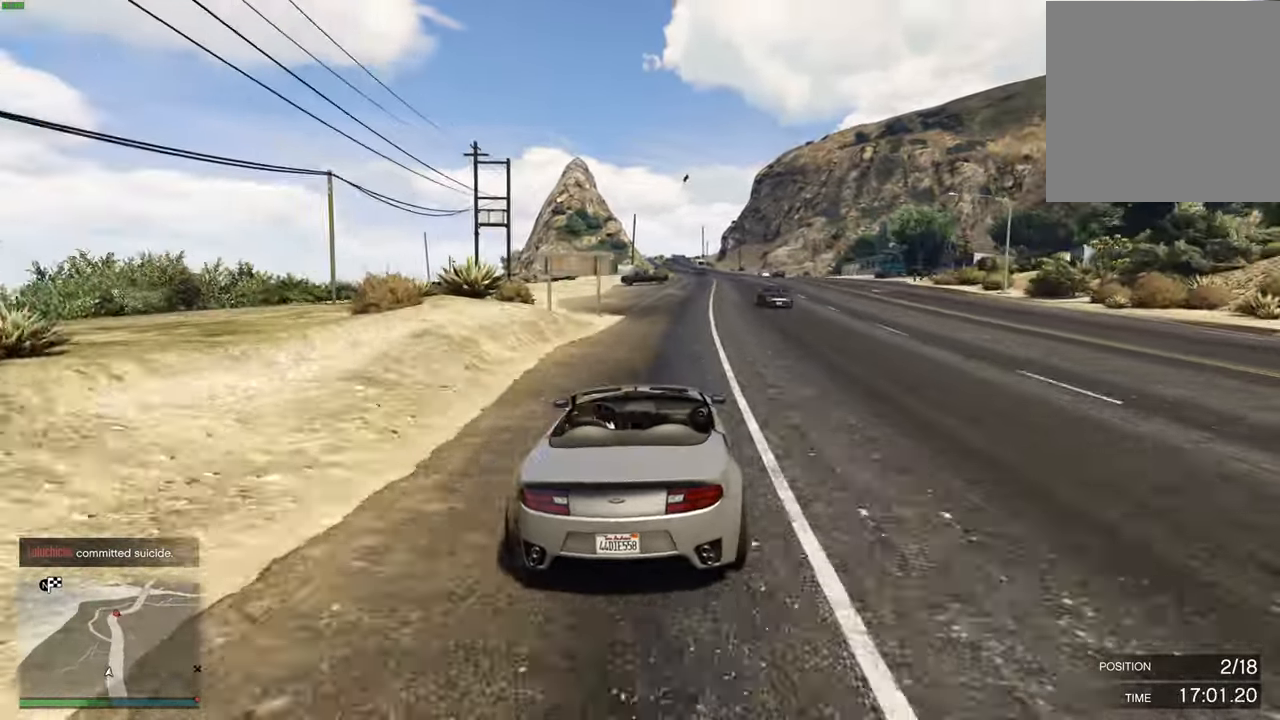
{"buttons": ["R2"], "left_stick": "center", "right_stick": "center", "events": [[133, "left_stick", "right"], [217, "left_stick", "center"]]}
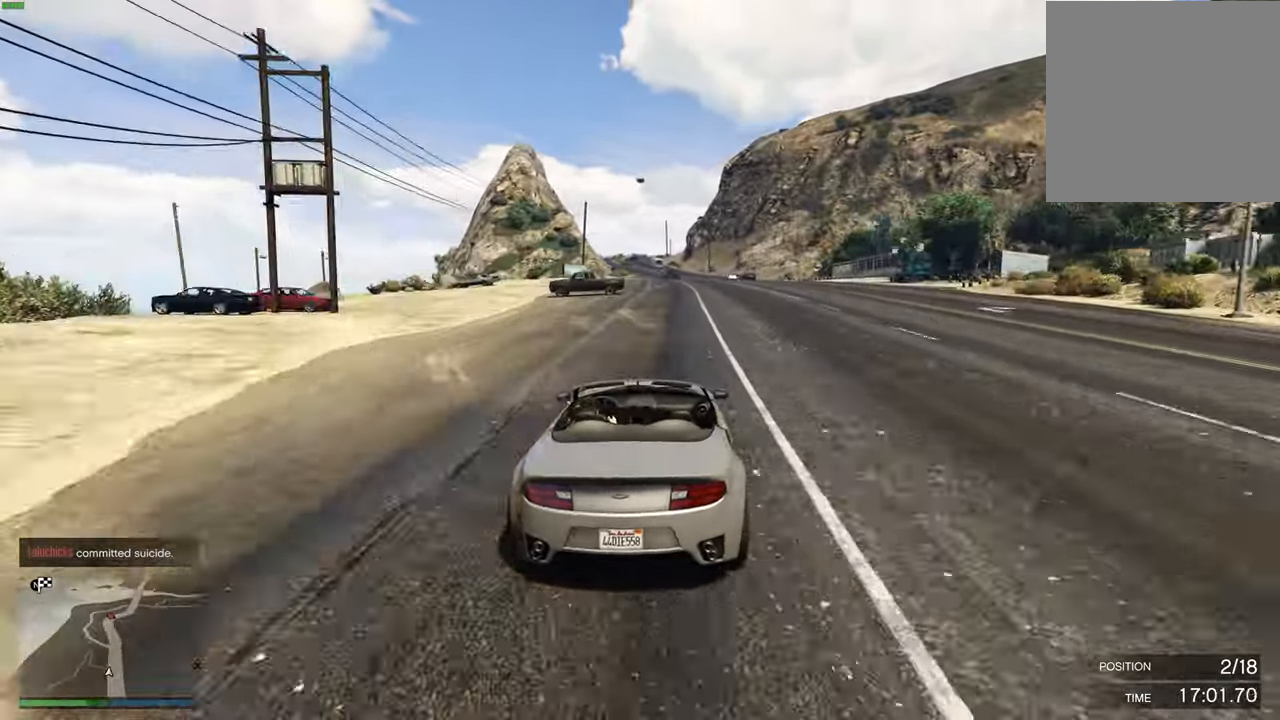
{"buttons": ["R2"], "left_stick": "center", "right_stick": "center", "events": [[300, "left_stick", "up-left"], [383, "left_stick", "center"]]}
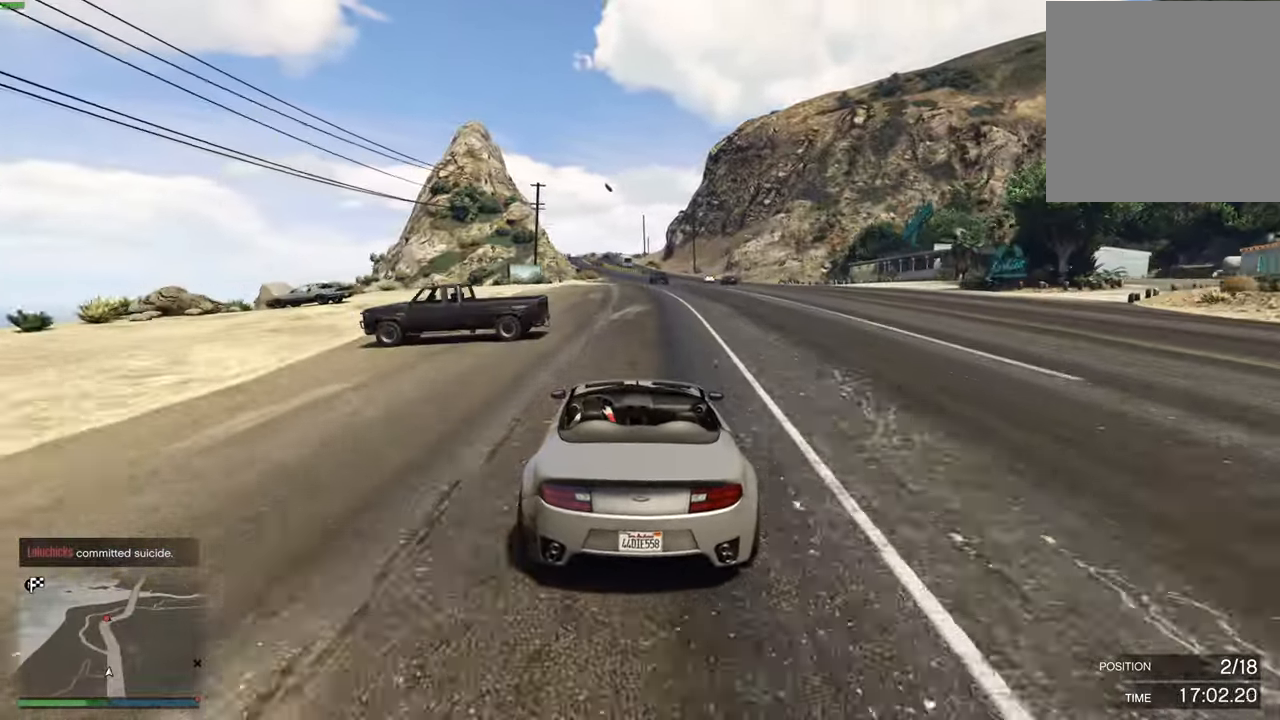
{"buttons": ["R2"], "left_stick": "center", "right_stick": "center", "events": [[283, "left_stick", "left"], [367, "left_stick", "center"]]}
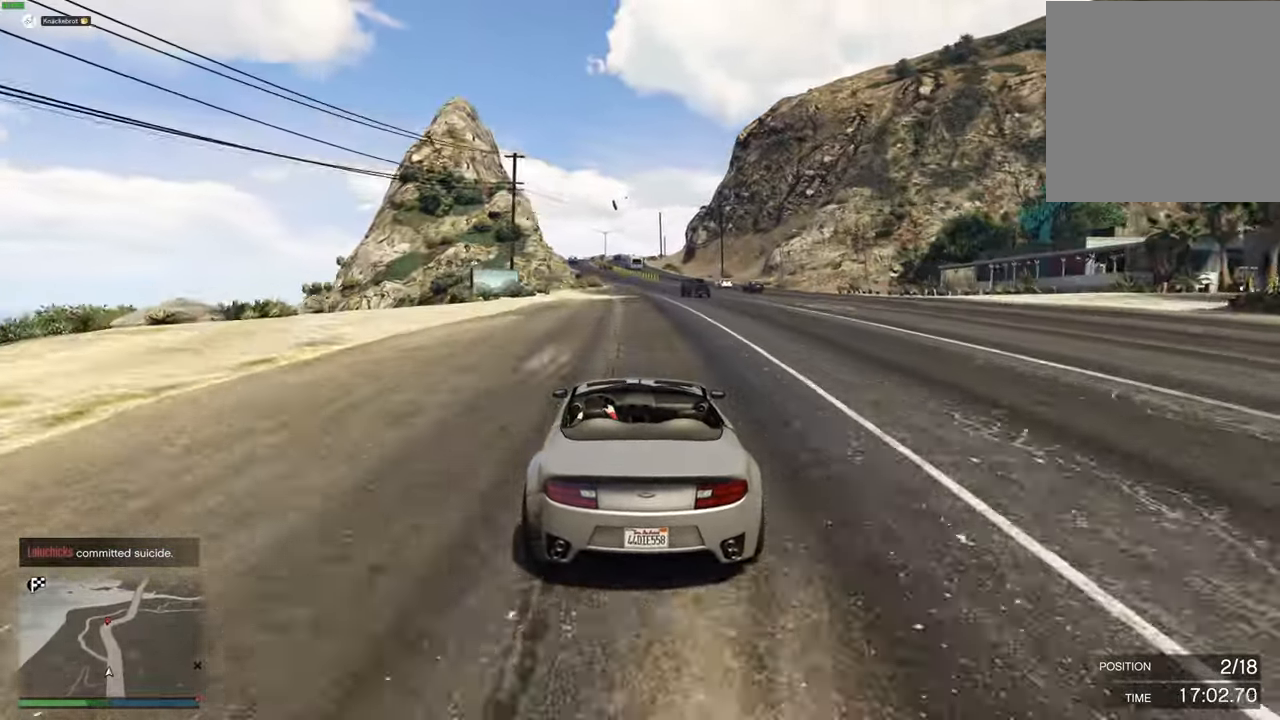
{"buttons": ["R2"], "left_stick": "right", "right_stick": "center", "events": [[250, "left_stick", "right"], [367, "left_stick", "center"], [483, "left_stick", "right"]]}
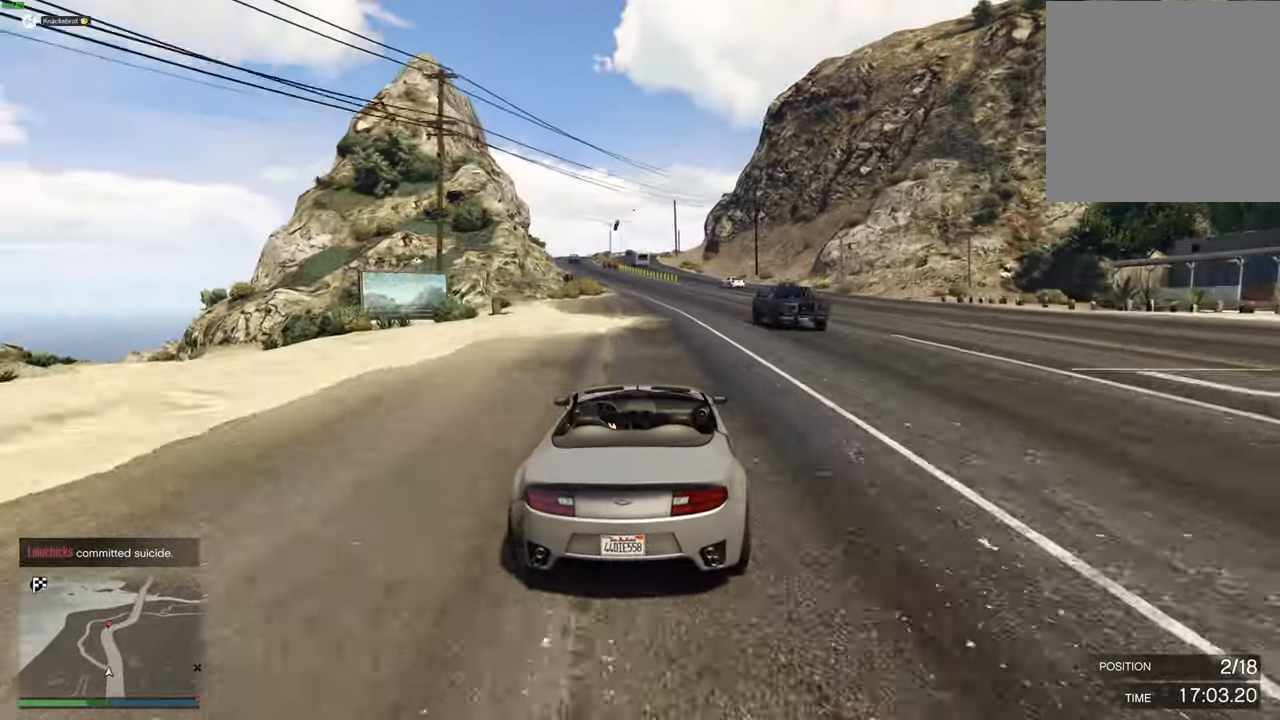
{"buttons": ["R2"], "left_stick": "center", "right_stick": "center", "events": [[83, "left_stick", "down"], [217, "left_stick", "center"], [300, "left_stick", "right"], [467, "left_stick", "center"]]}
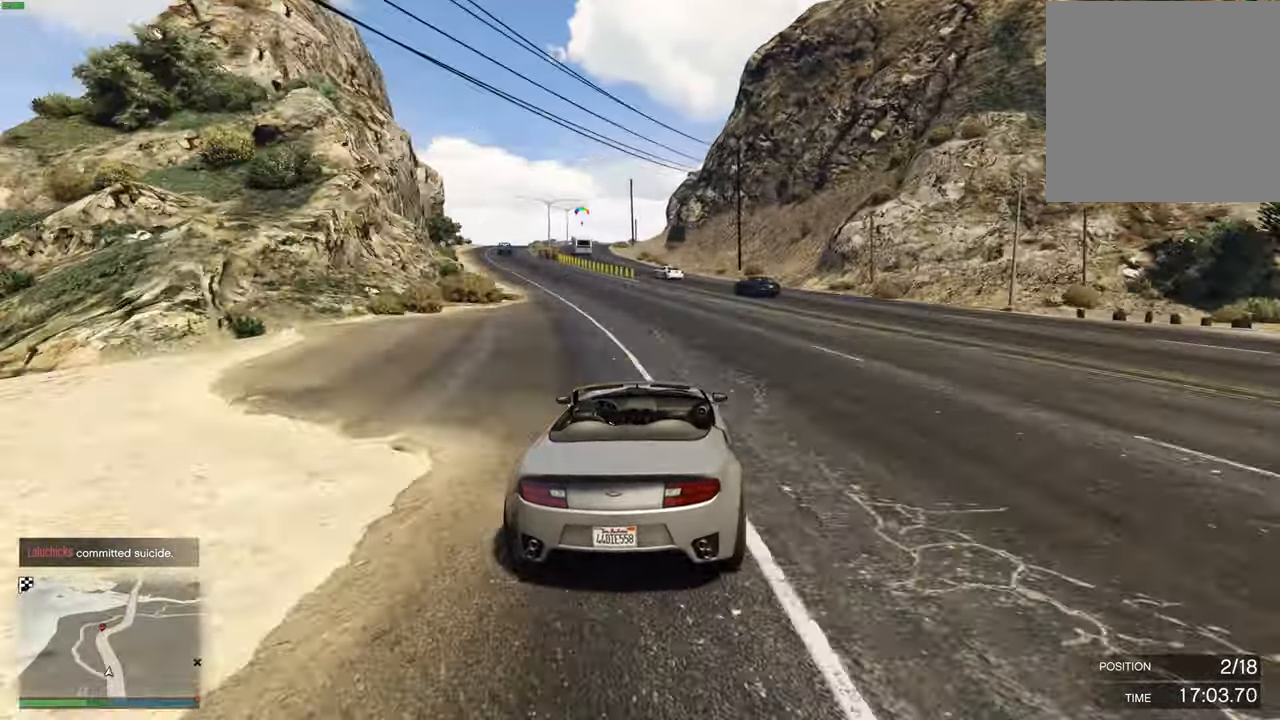
{"buttons": ["R2"], "left_stick": "center", "right_stick": "center", "events": [[83, "left_stick", "right"], [167, "left_stick", "center"], [267, "left_stick", "up-left"], [367, "left_stick", "center"]]}
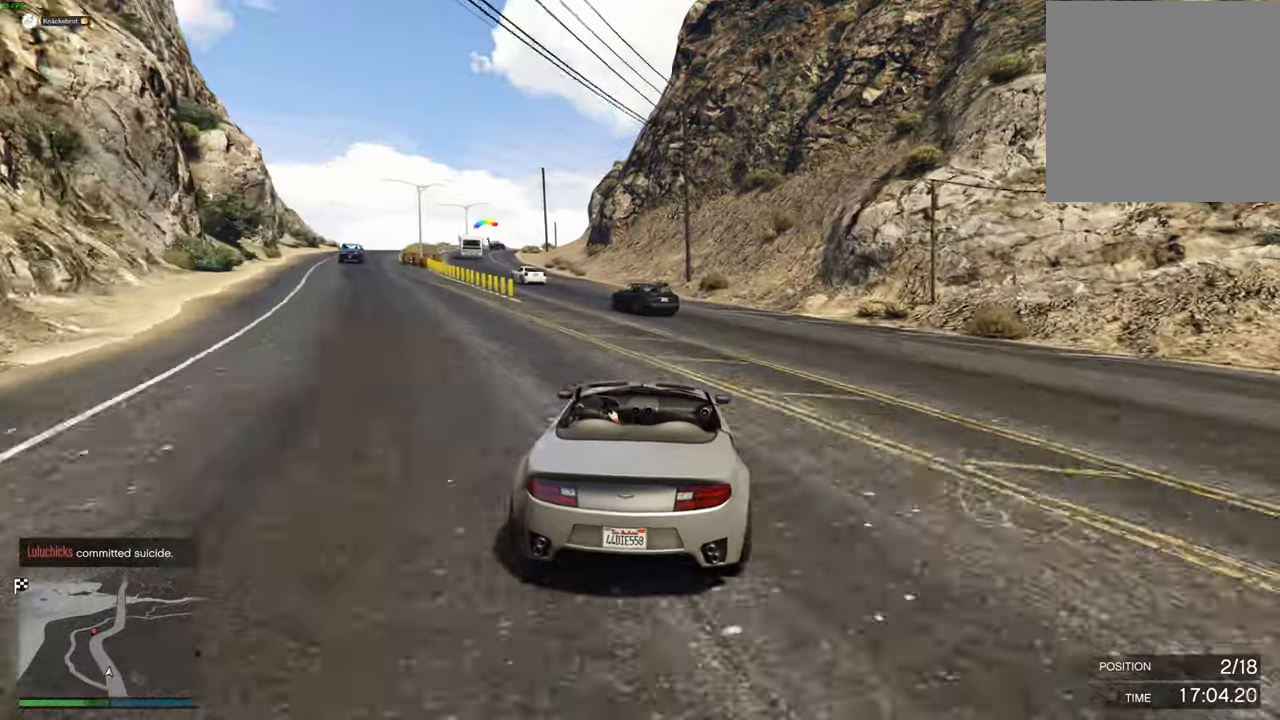
{"buttons": ["R2"], "left_stick": "right", "right_stick": "center", "events": [[450, "left_stick", "right"]]}
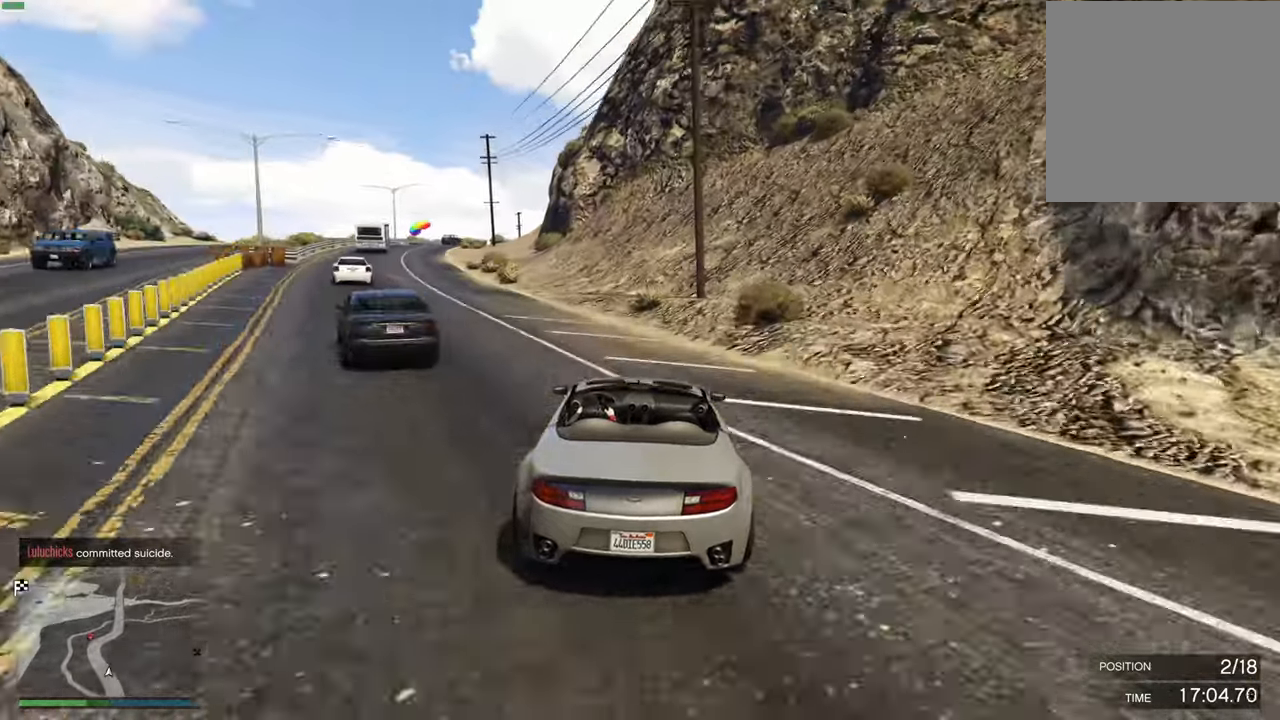
{"buttons": ["R2"], "left_stick": "center", "right_stick": "center", "events": [[17, "left_stick", "center"], [117, "left_stick", "right"], [200, "left_stick", "center"]]}
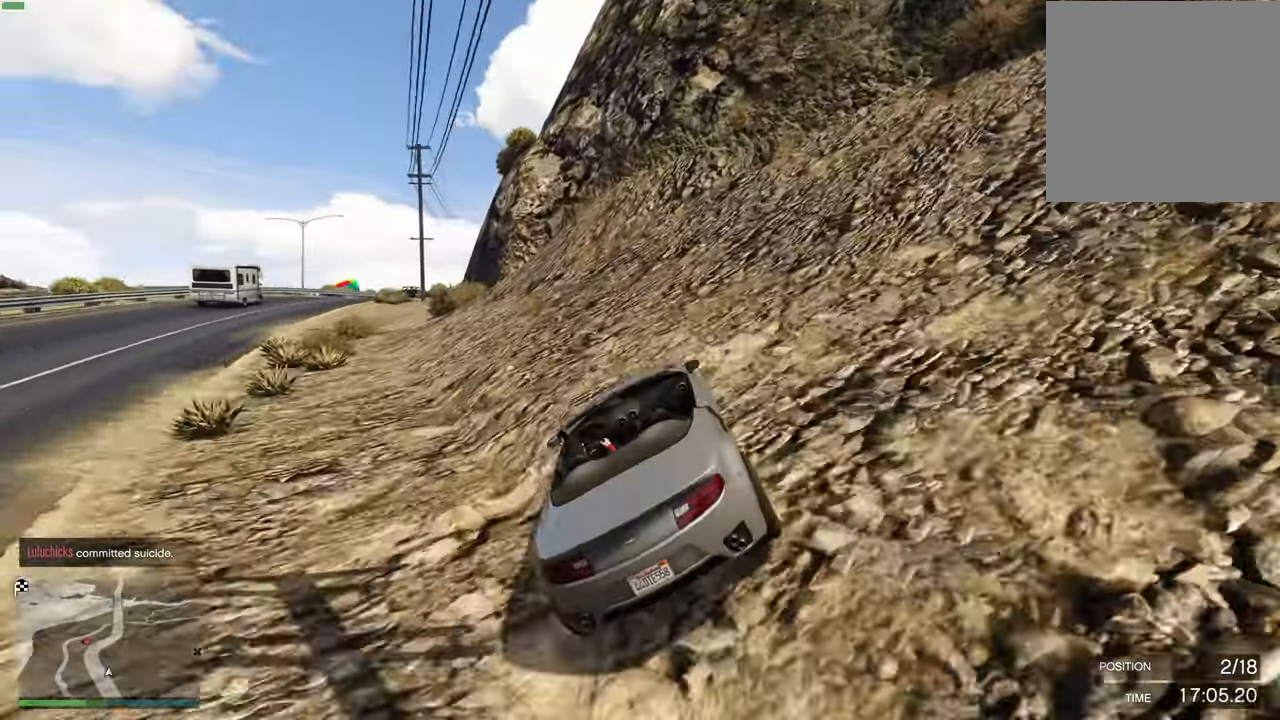
{"buttons": ["R2"], "left_stick": "right", "right_stick": "center", "events": [[133, "left_stick", "right"], [283, "left_stick", "center"], [467, "left_stick", "right"]]}
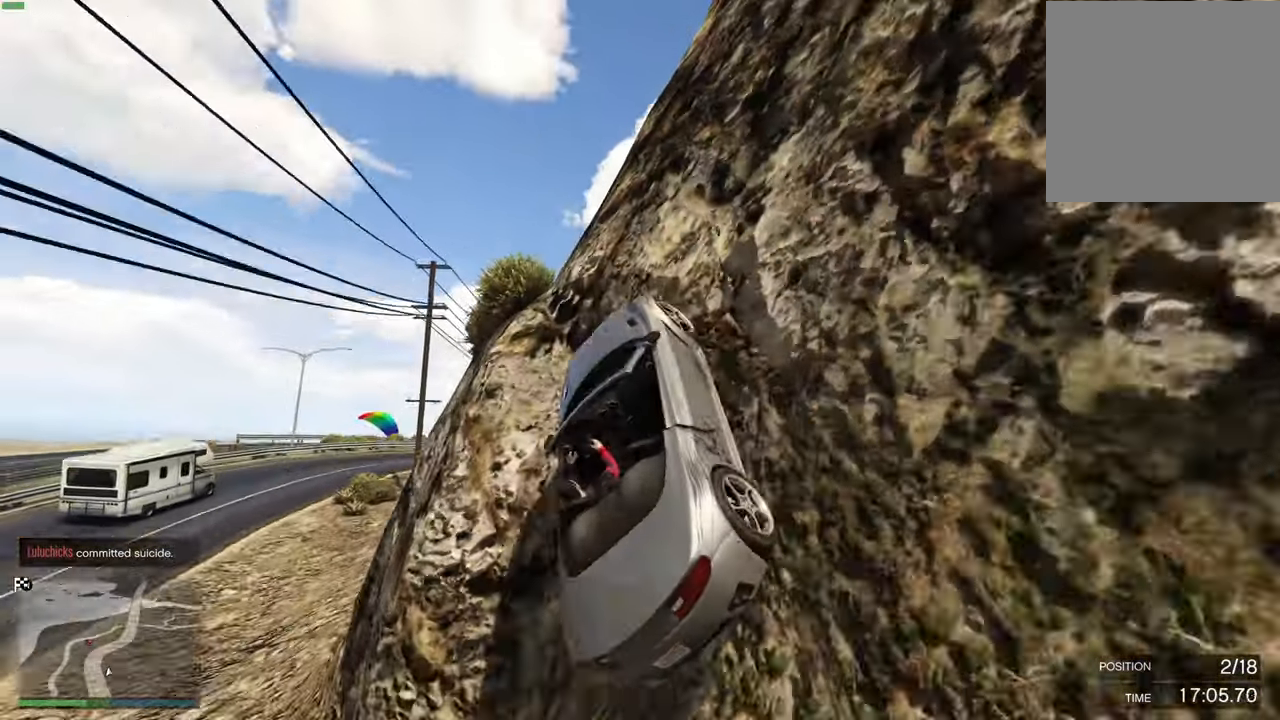
{"buttons": ["A"], "left_stick": "left", "right_stick": "center", "events": [[300, "left_stick", "down-right"], [417, "left_stick", "left"], [433, "A", "down"], [433, "R2", "up"]]}
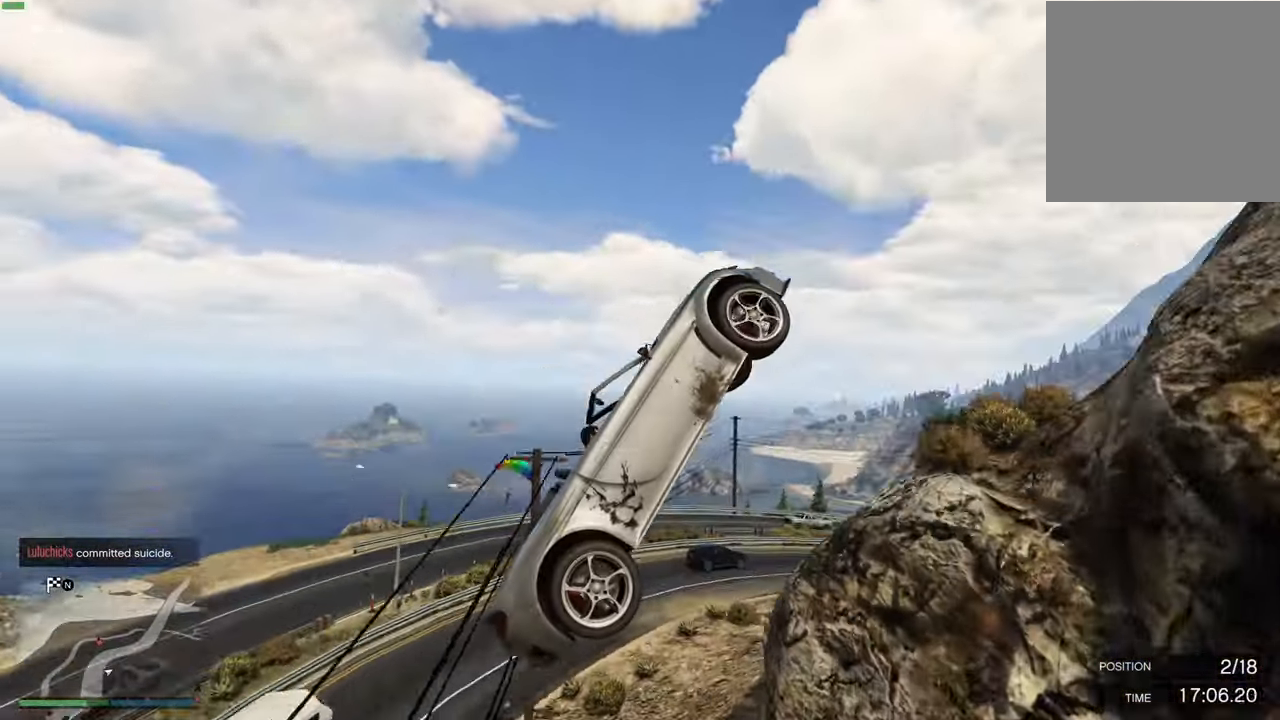
{"buttons": ["A", "L3"], "left_stick": "up-left", "right_stick": "center", "events": [[100, "left_stick", "up-left"], [167, "L3", "down"]]}